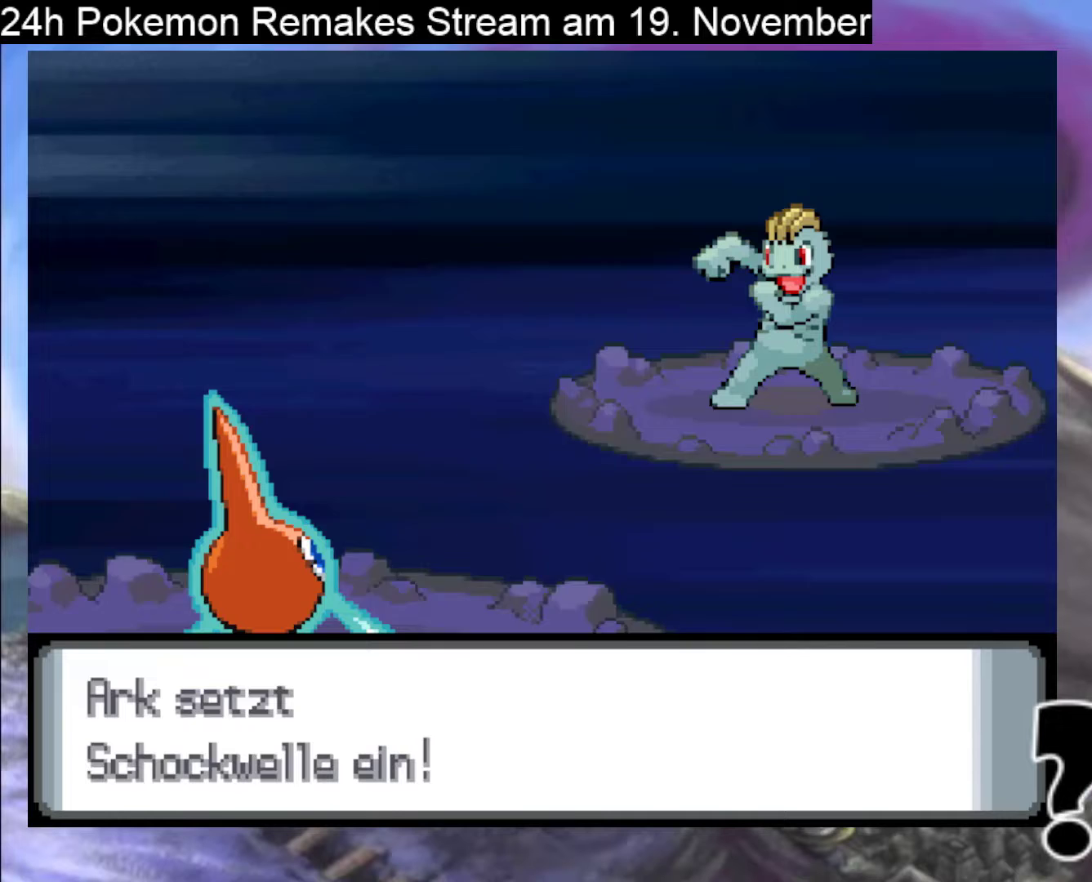
Gameplay with a controller (Nintendo layout); each line is a JSON object with the inputs held at the frame after it. "events" lists button and stick changes between this image and that frame as [ms after this image, input, new state], when the widget could be followed in between. Not read: L1 L3 R3.
{"buttons": [], "events": []}
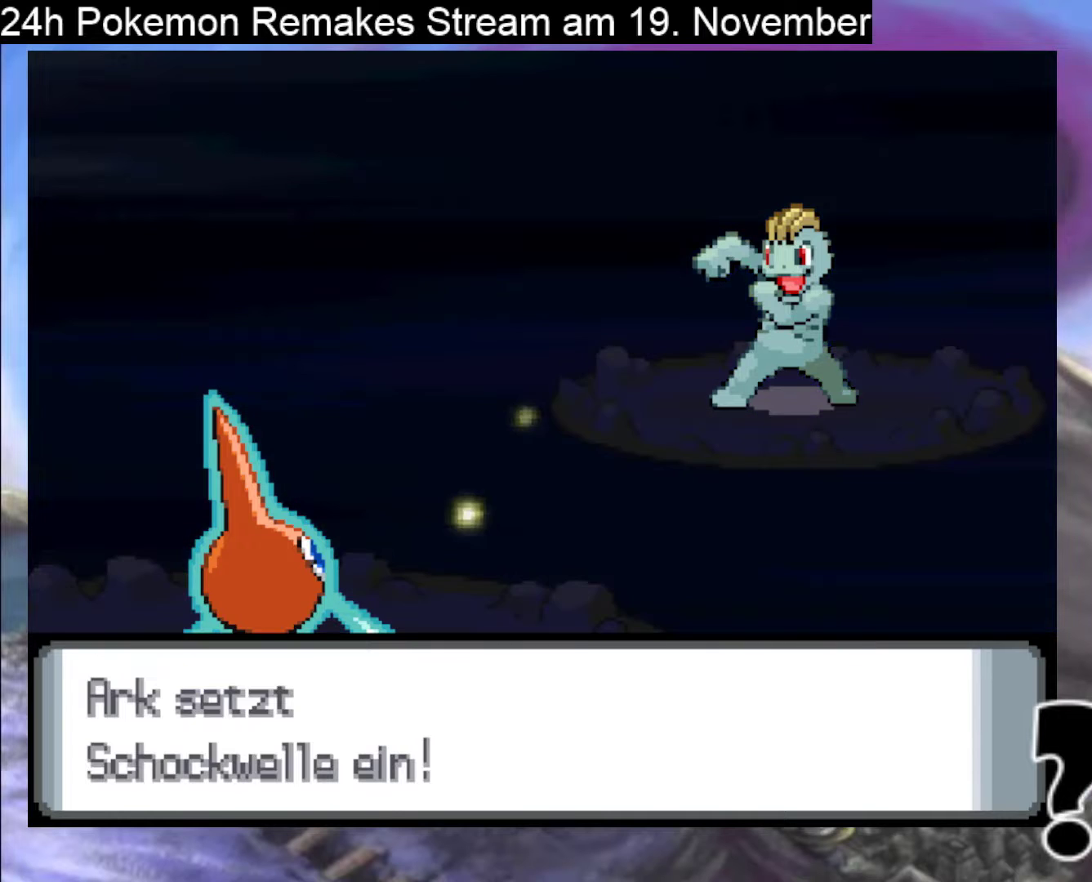
{"buttons": ["A"], "events": [[133, "A", "down"], [333, "A", "up"], [433, "A", "down"]]}
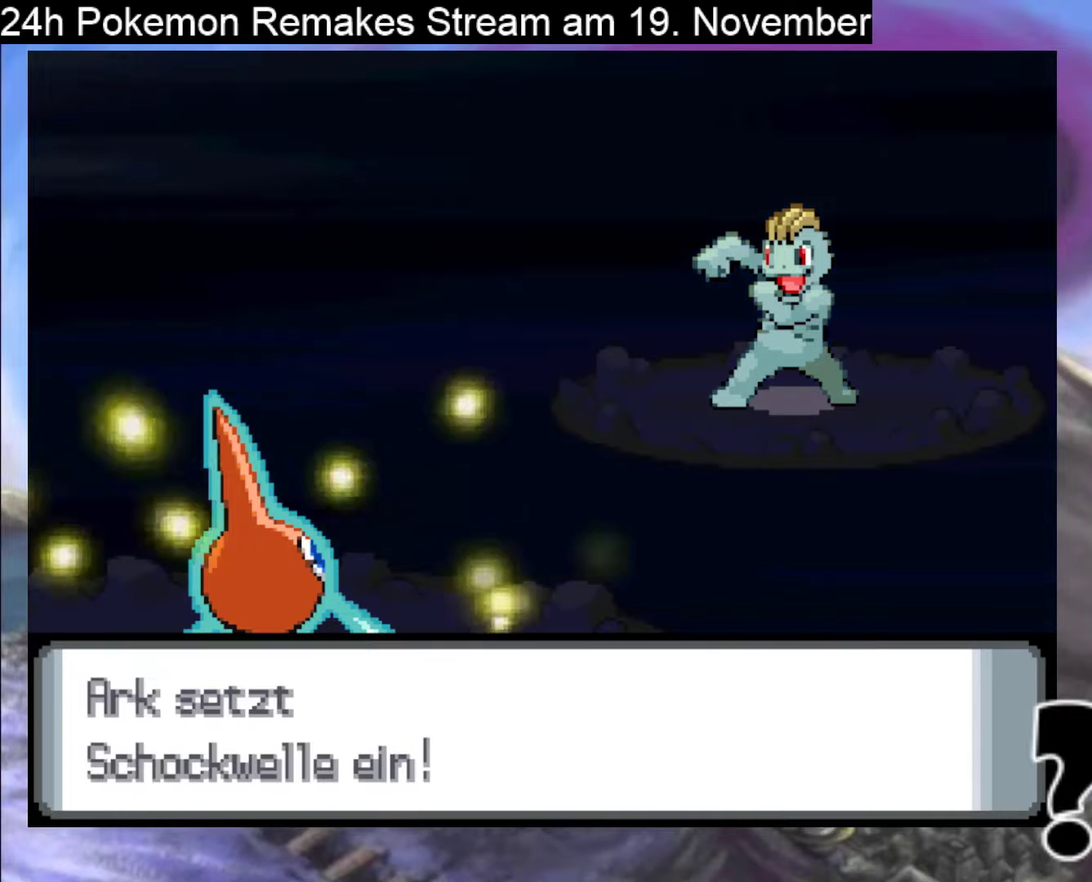
{"buttons": [], "events": [[133, "A", "up"], [267, "A", "down"], [400, "A", "up"]]}
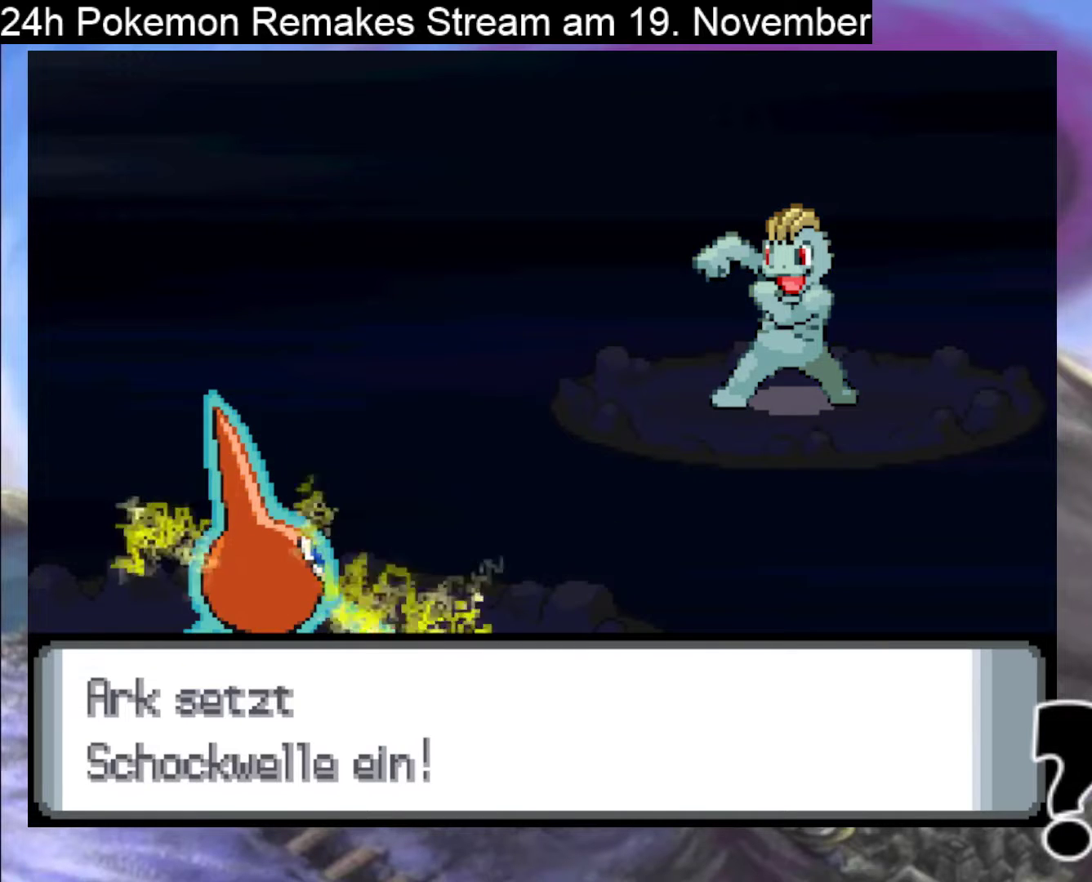
{"buttons": ["A"], "events": [[33, "A", "down"], [233, "A", "up"], [433, "A", "down"]]}
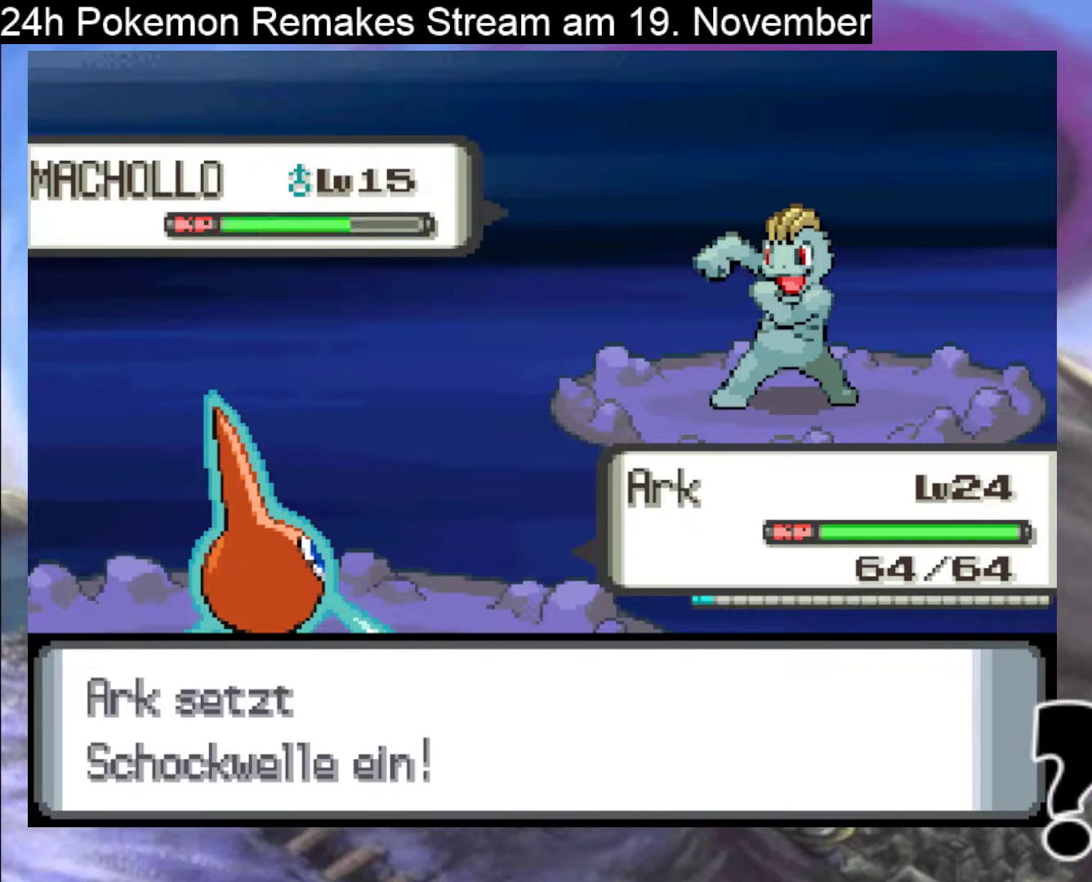
{"buttons": [], "events": [[67, "A", "up"]]}
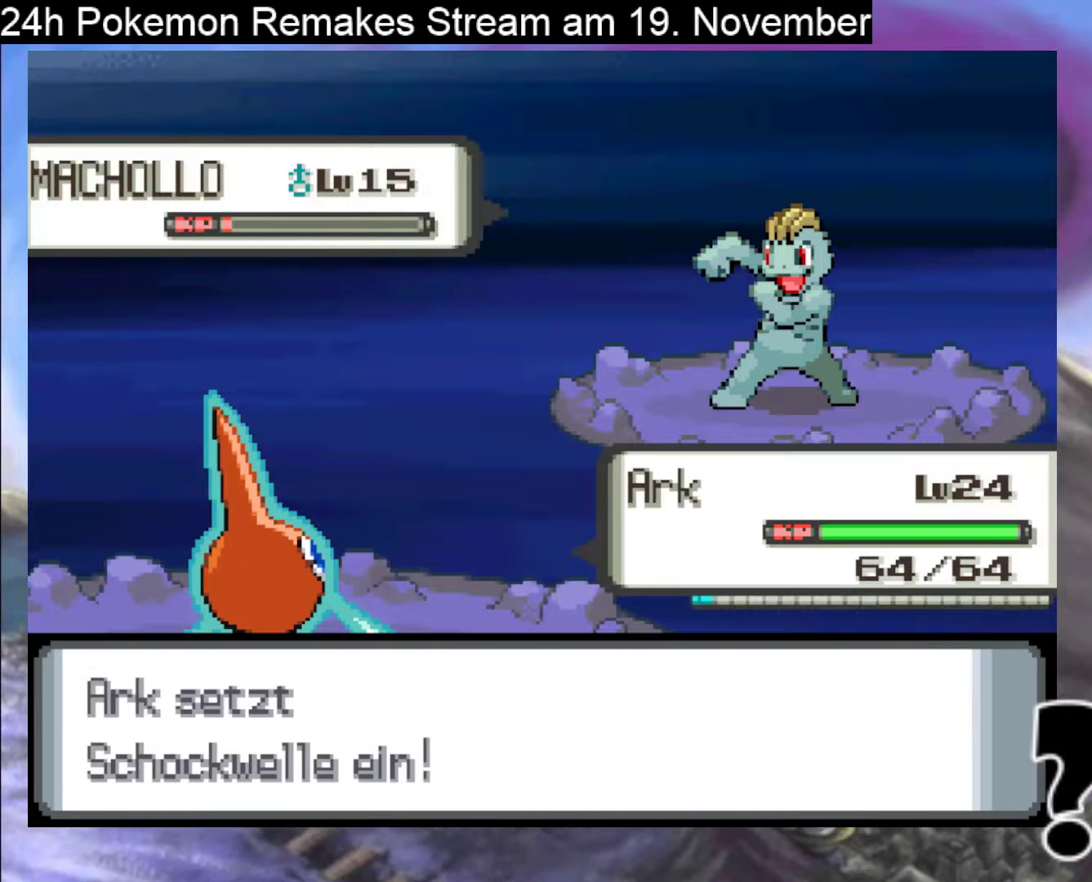
{"buttons": ["A"], "events": [[400, "A", "down"]]}
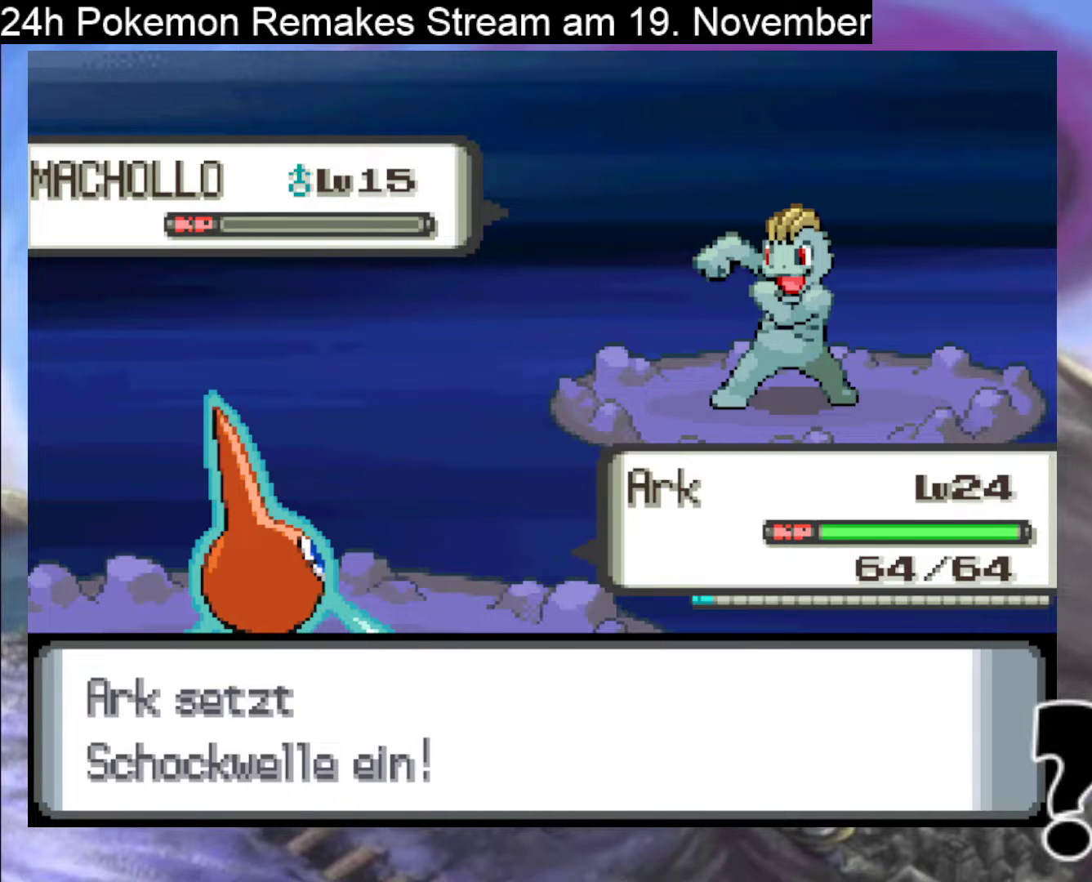
{"buttons": ["A"], "events": [[33, "A", "up"], [167, "A", "down"], [333, "A", "up"], [433, "A", "down"]]}
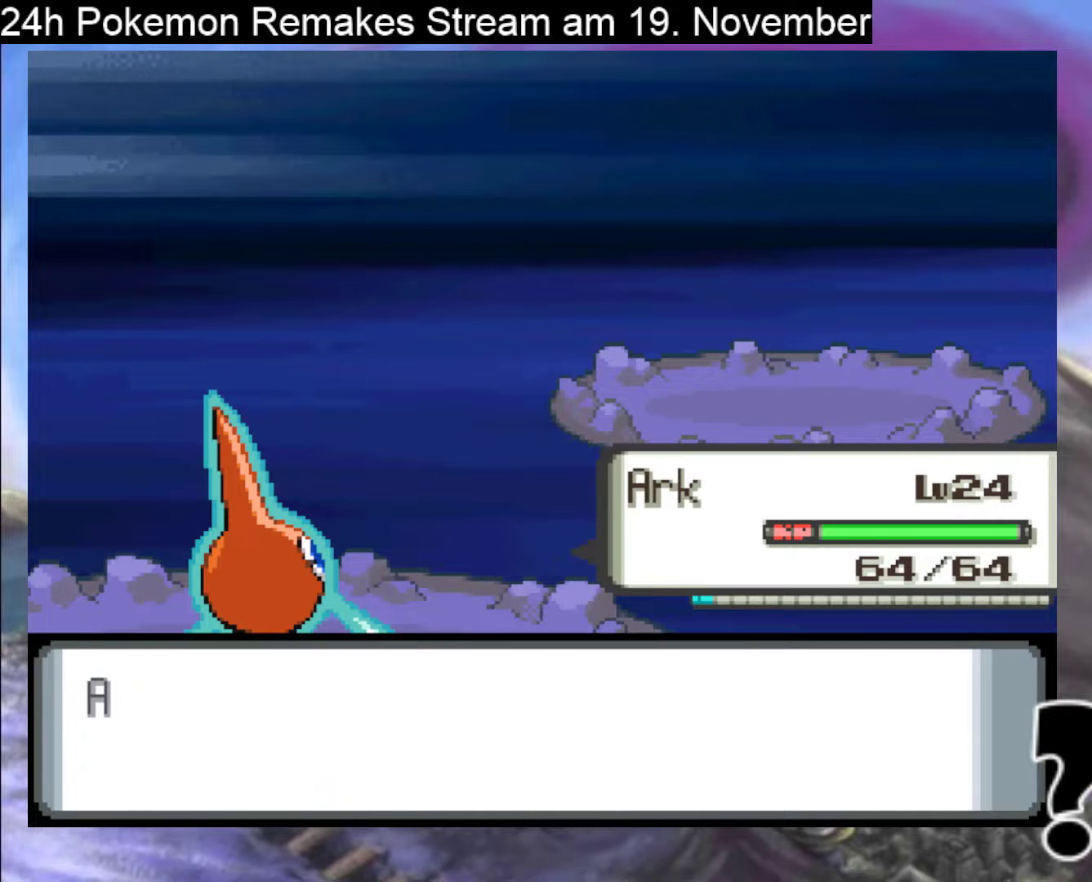
{"buttons": [], "events": [[133, "A", "up"], [333, "A", "down"], [500, "A", "up"]]}
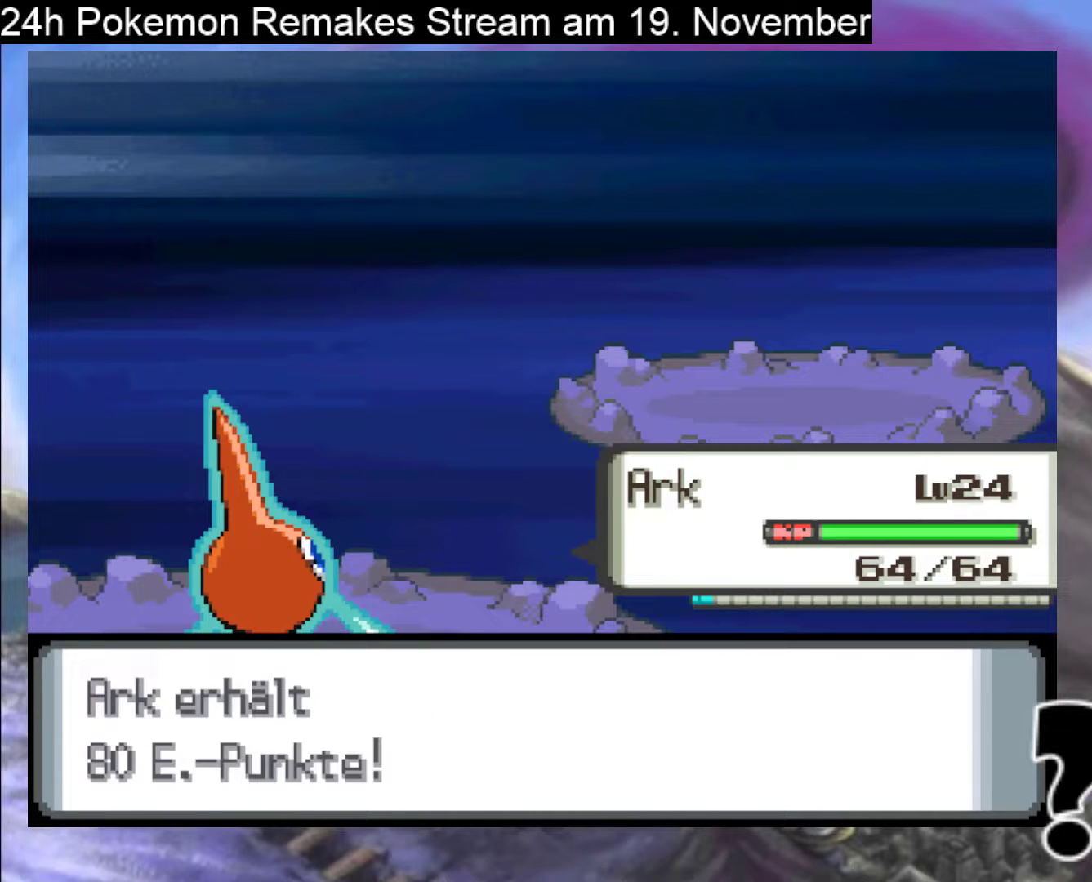
{"buttons": [], "events": [[167, "A", "down"], [333, "A", "up"]]}
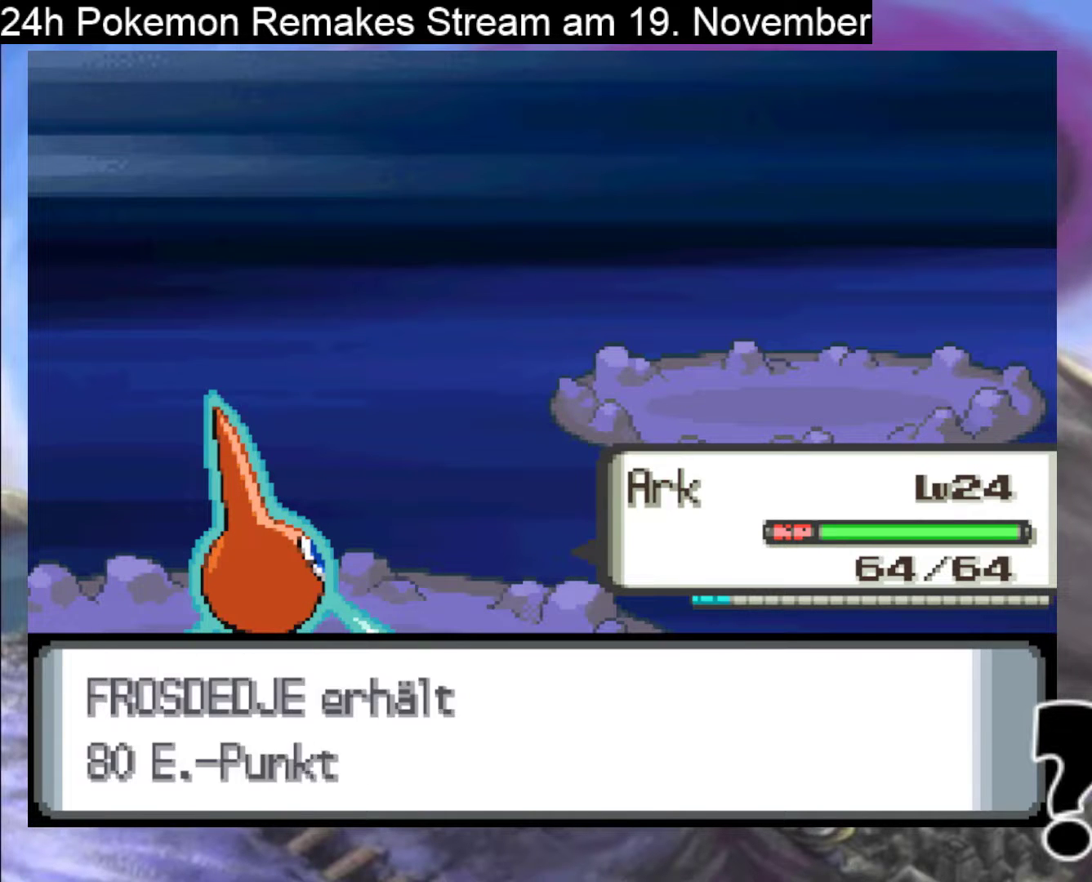
{"buttons": [], "events": [[67, "A", "down"], [300, "A", "up"]]}
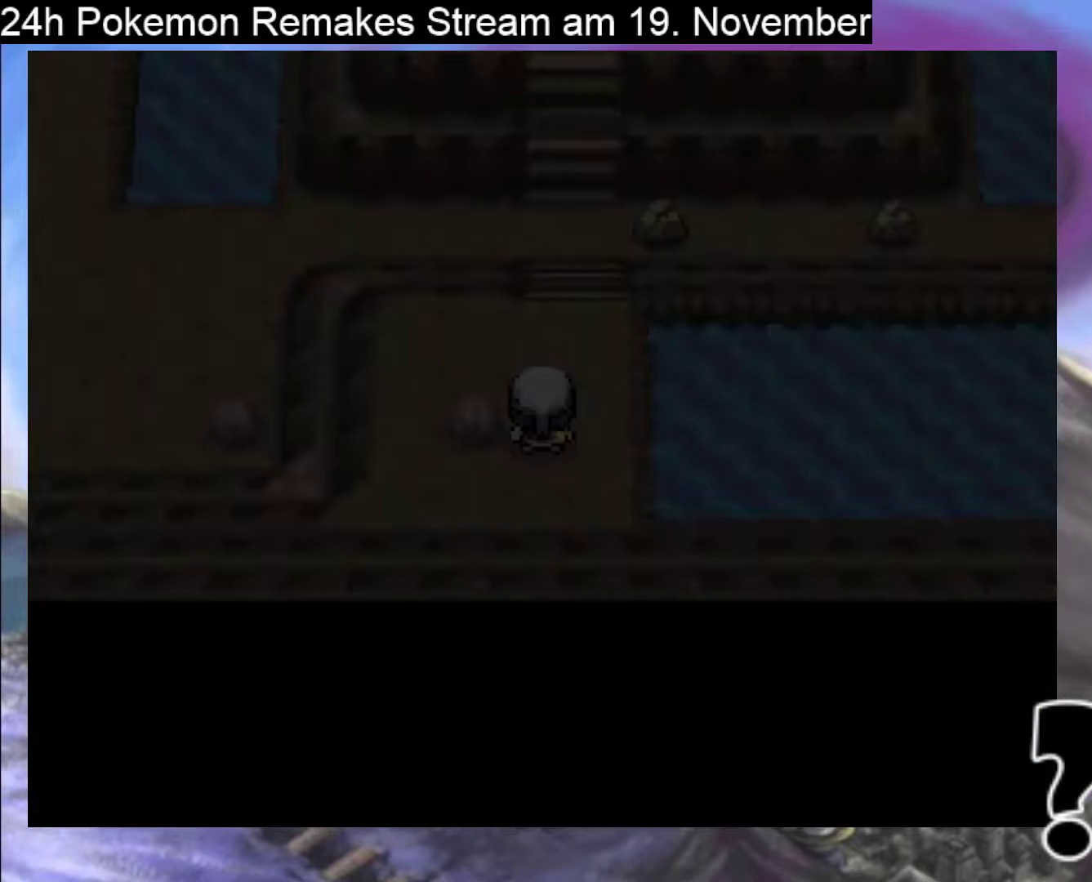
{"buttons": ["B", "DPAD_UP"], "events": [[367, "B", "down"], [433, "DPAD_UP", "down"]]}
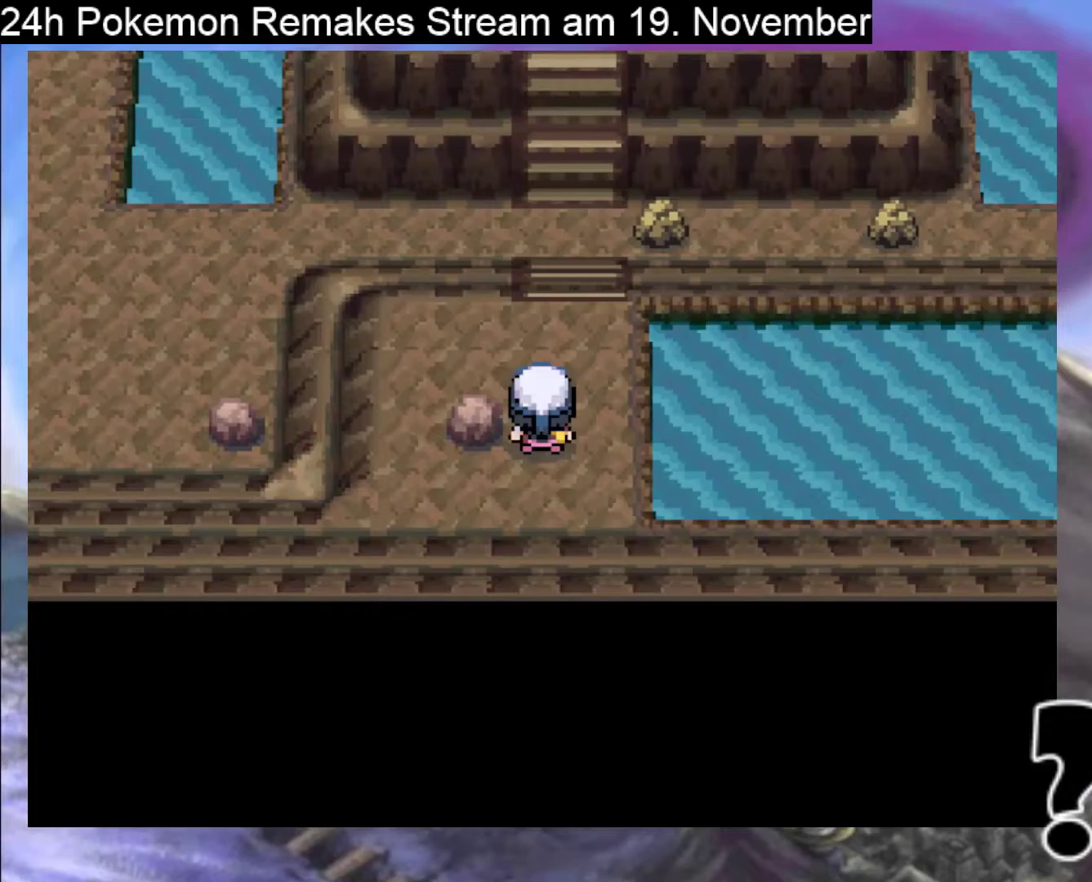
{"buttons": ["B", "DPAD_UP"], "events": []}
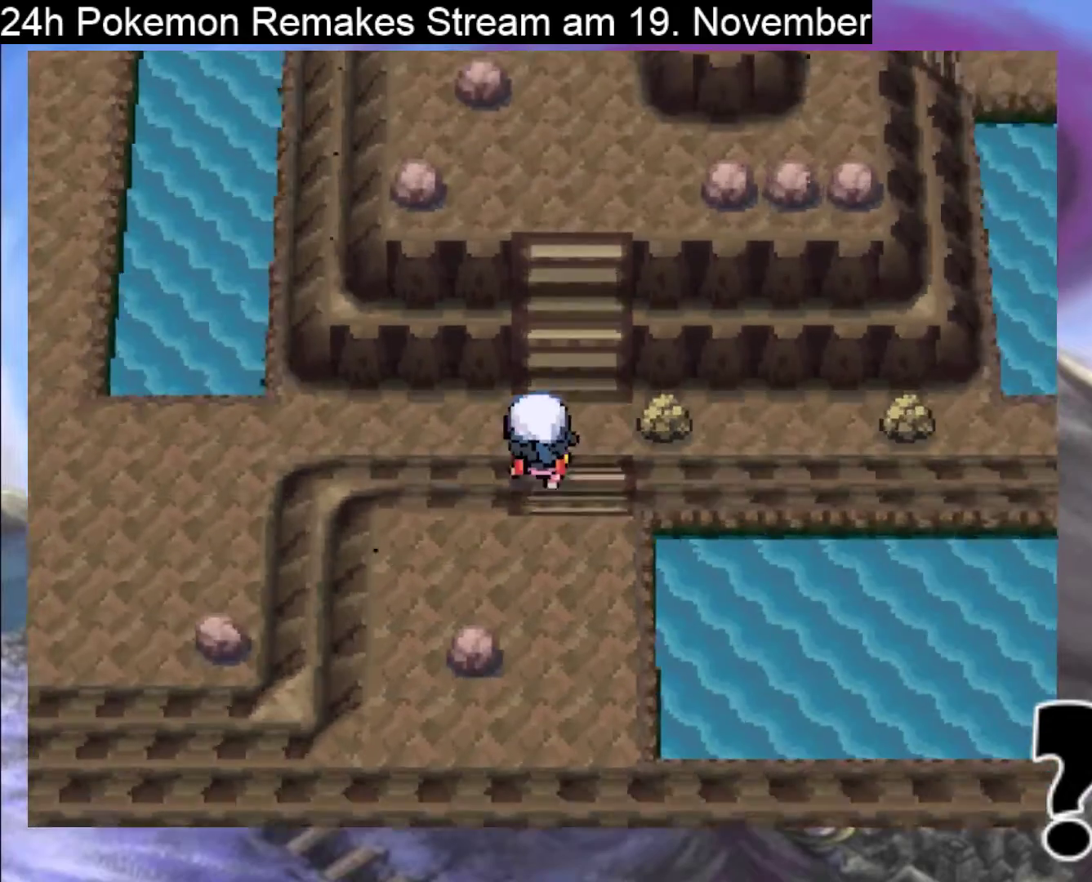
{"buttons": ["B", "DPAD_UP"], "events": []}
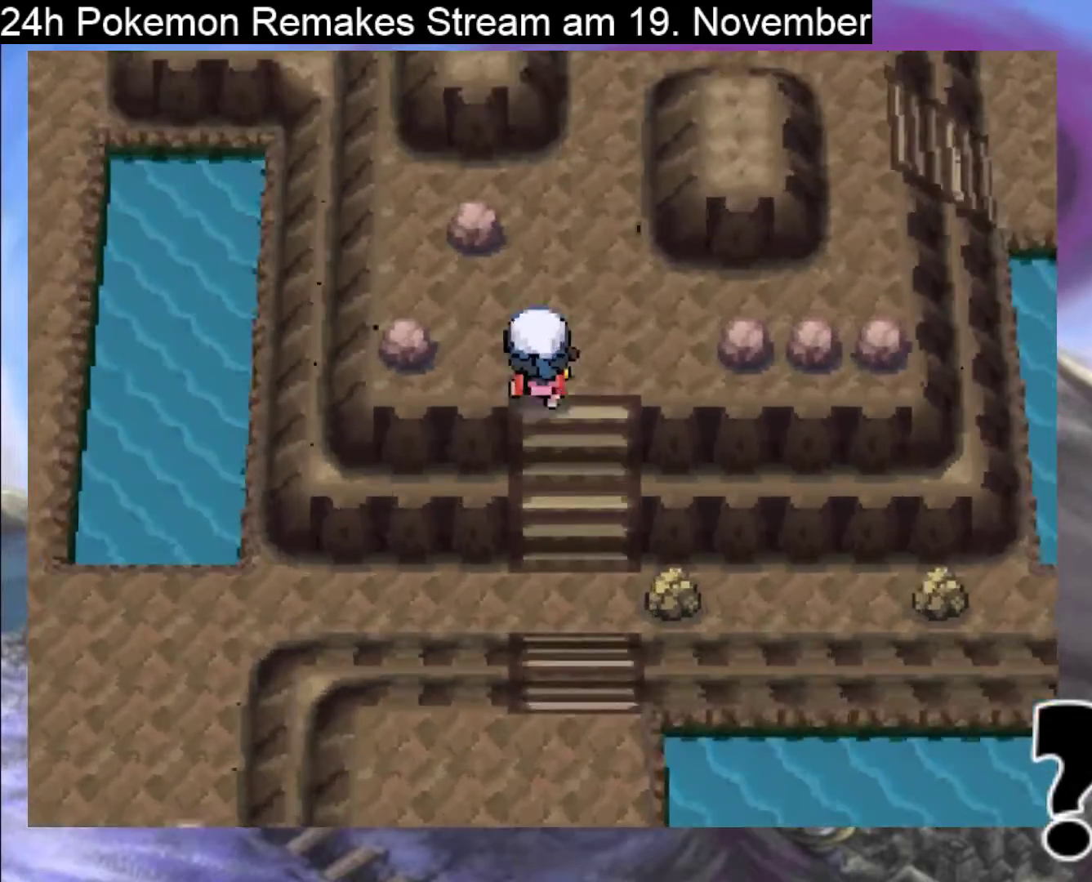
{"buttons": [], "events": [[267, "B", "up"], [267, "DPAD_UP", "up"]]}
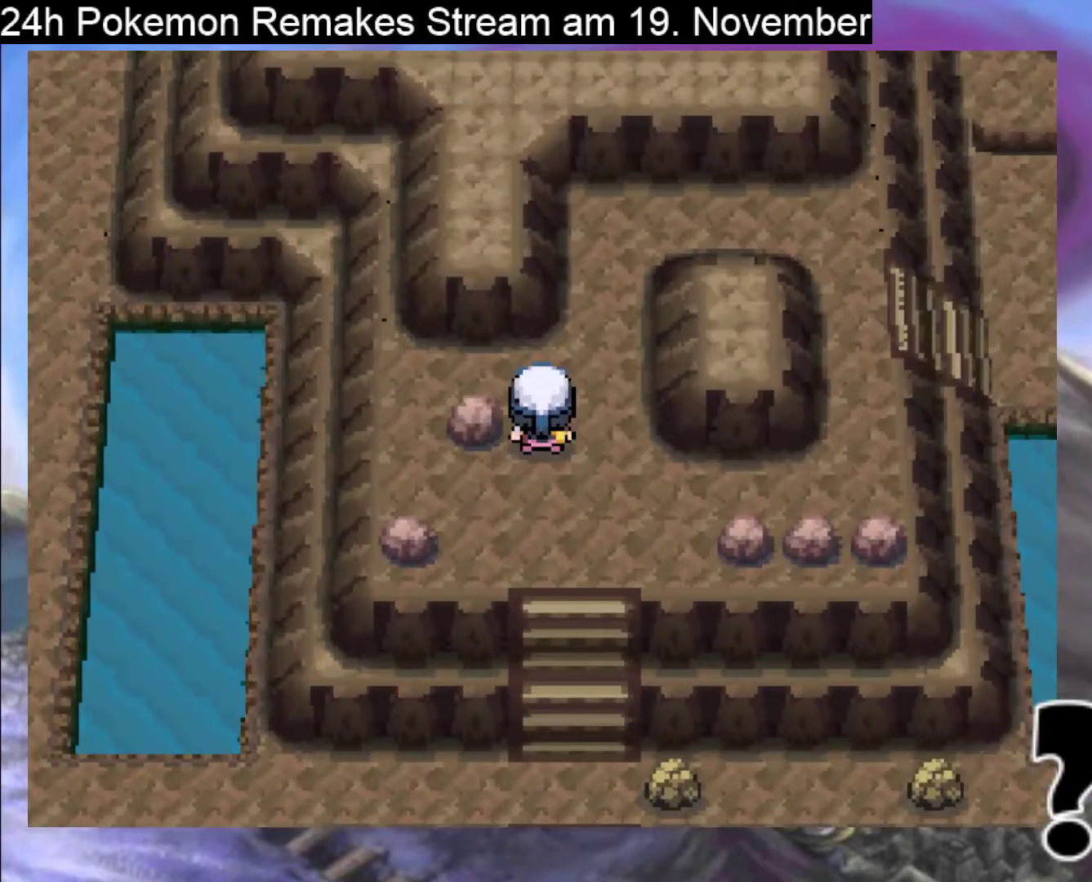
{"buttons": ["DPAD_RIGHT"], "events": [[267, "DPAD_RIGHT", "down"]]}
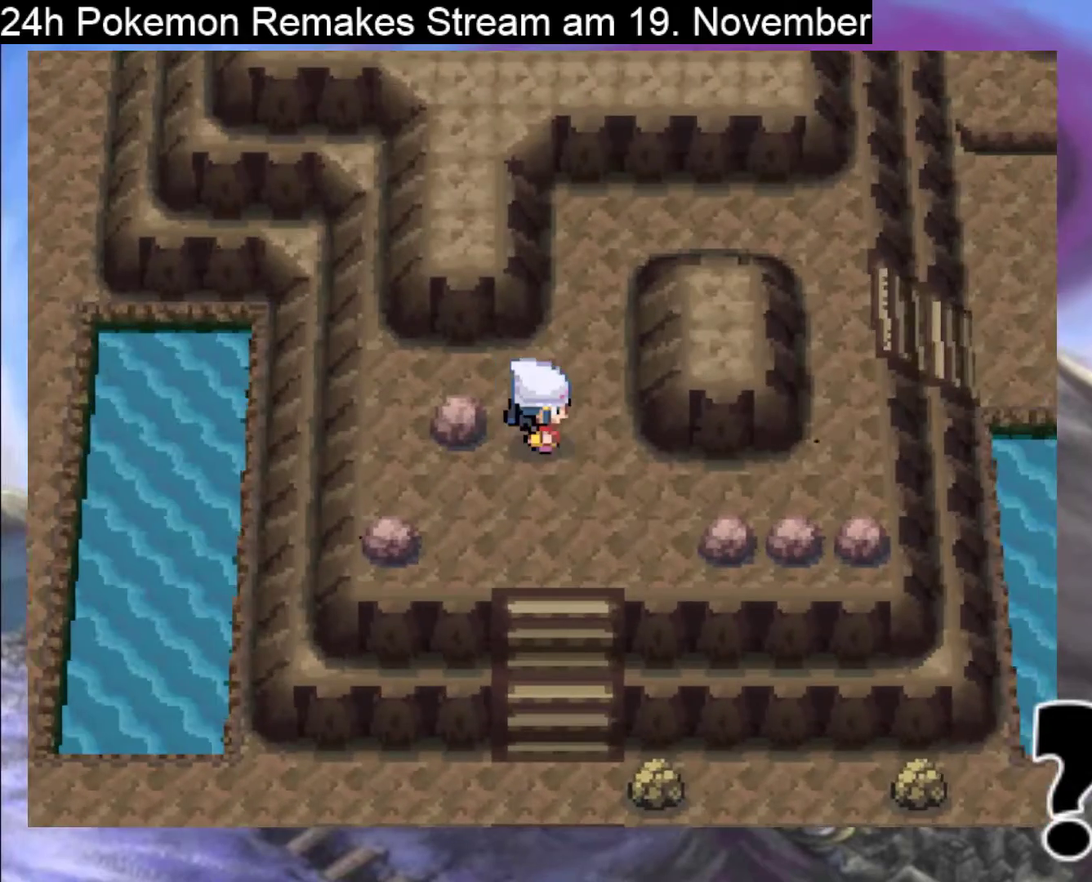
{"buttons": [], "events": [[200, "DPAD_RIGHT", "up"]]}
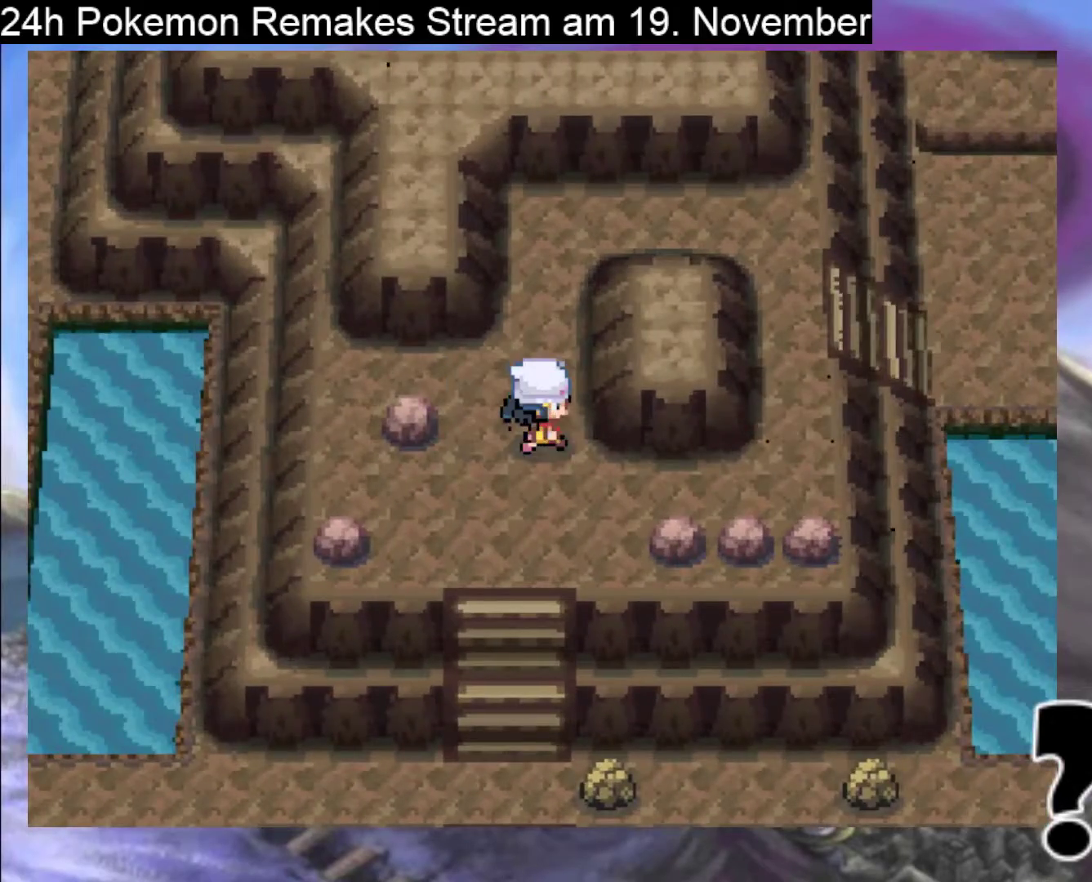
{"buttons": ["B", "DPAD_DOWN"], "events": [[200, "DPAD_UP", "down"], [267, "DPAD_UP", "up"], [433, "DPAD_DOWN", "down"], [467, "B", "down"]]}
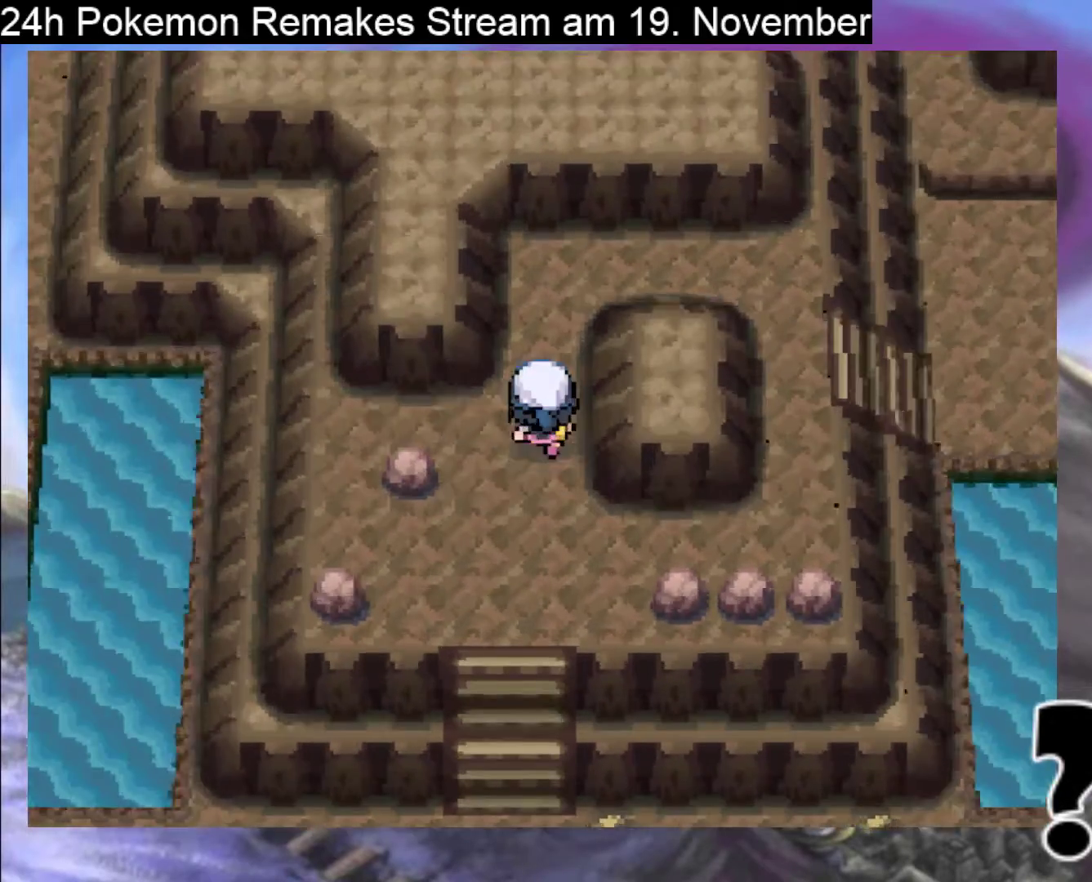
{"buttons": ["B", "DPAD_UP"], "events": [[233, "DPAD_DOWN", "up"], [333, "DPAD_UP", "down"]]}
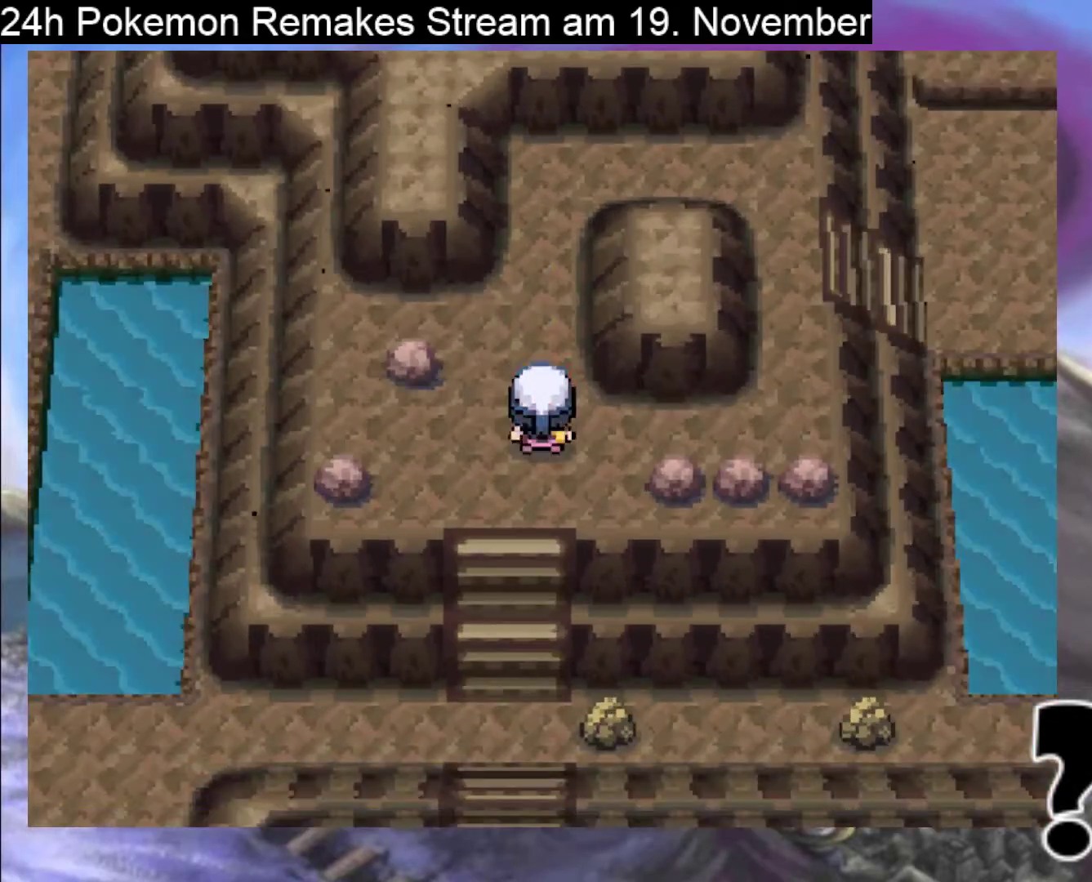
{"buttons": ["B"], "events": [[433, "DPAD_UP", "up"]]}
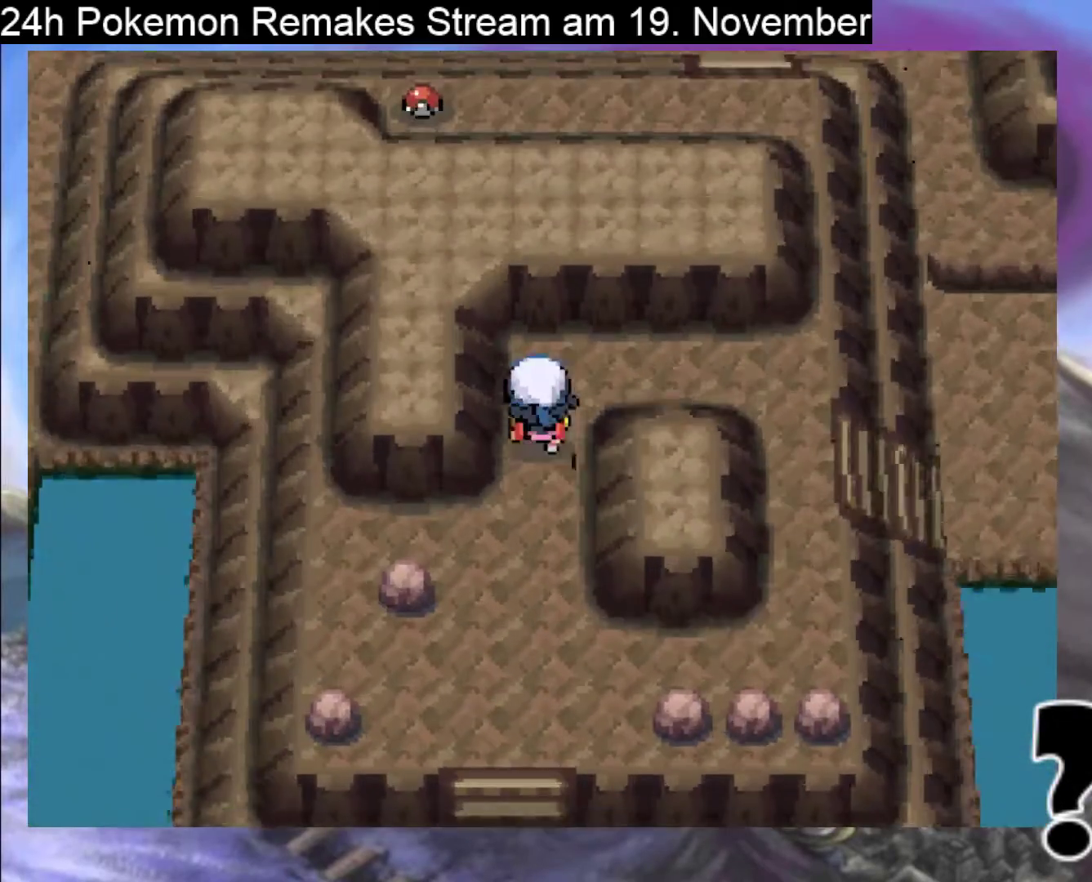
{"buttons": ["B", "DPAD_RIGHT"], "events": [[33, "DPAD_RIGHT", "down"]]}
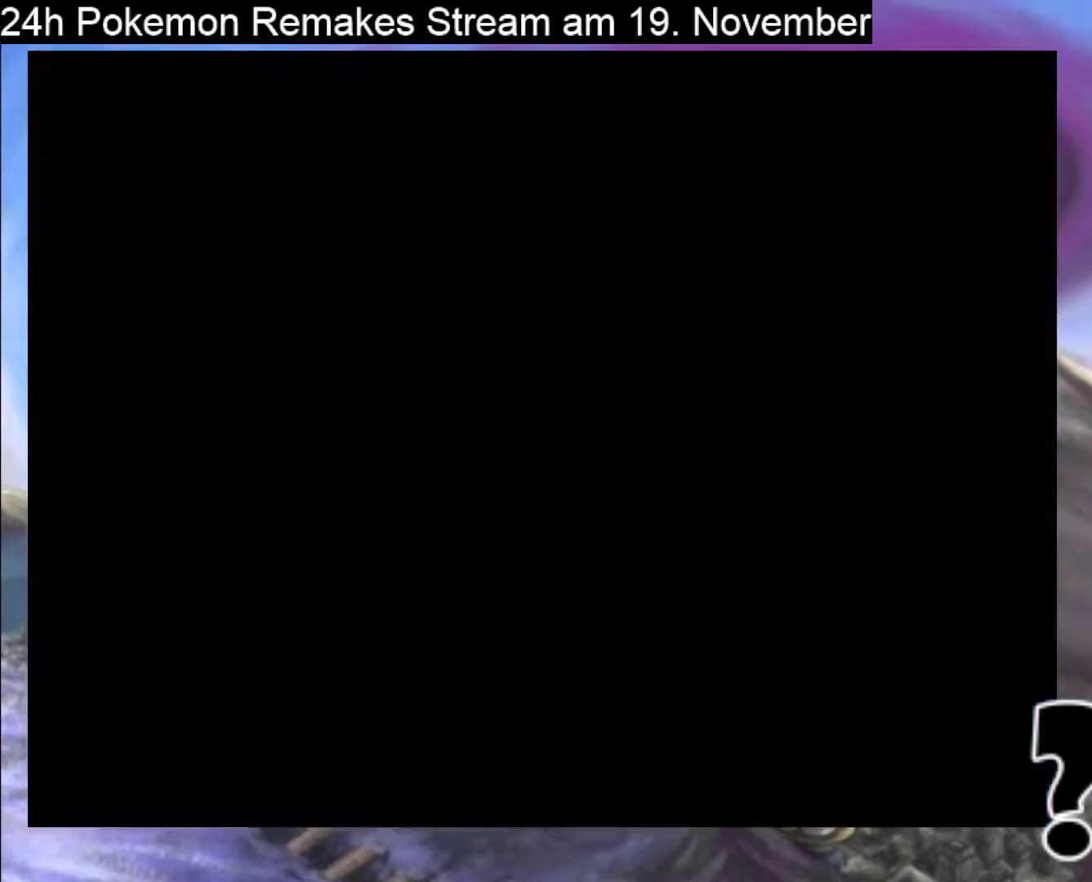
{"buttons": ["A"], "events": [[200, "B", "up"], [200, "DPAD_RIGHT", "up"], [500, "A", "down"]]}
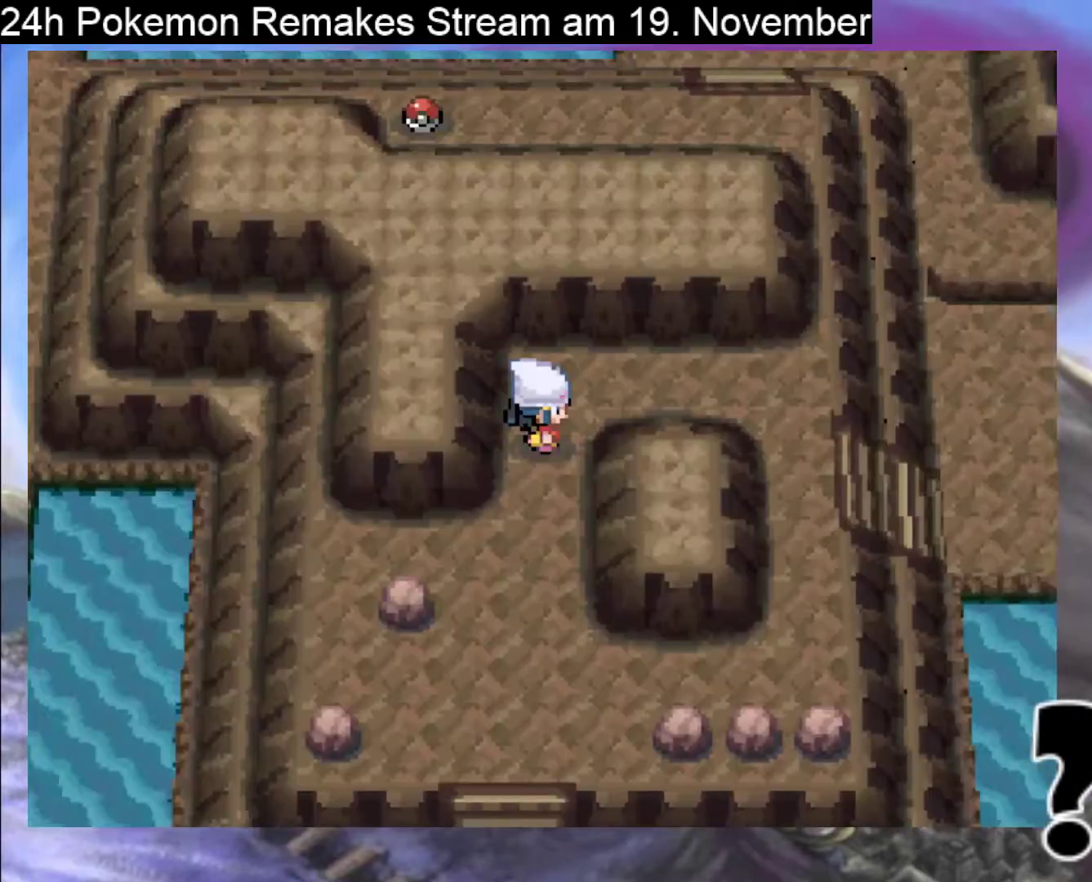
{"buttons": ["A"], "events": [[167, "A", "up"], [500, "A", "down"]]}
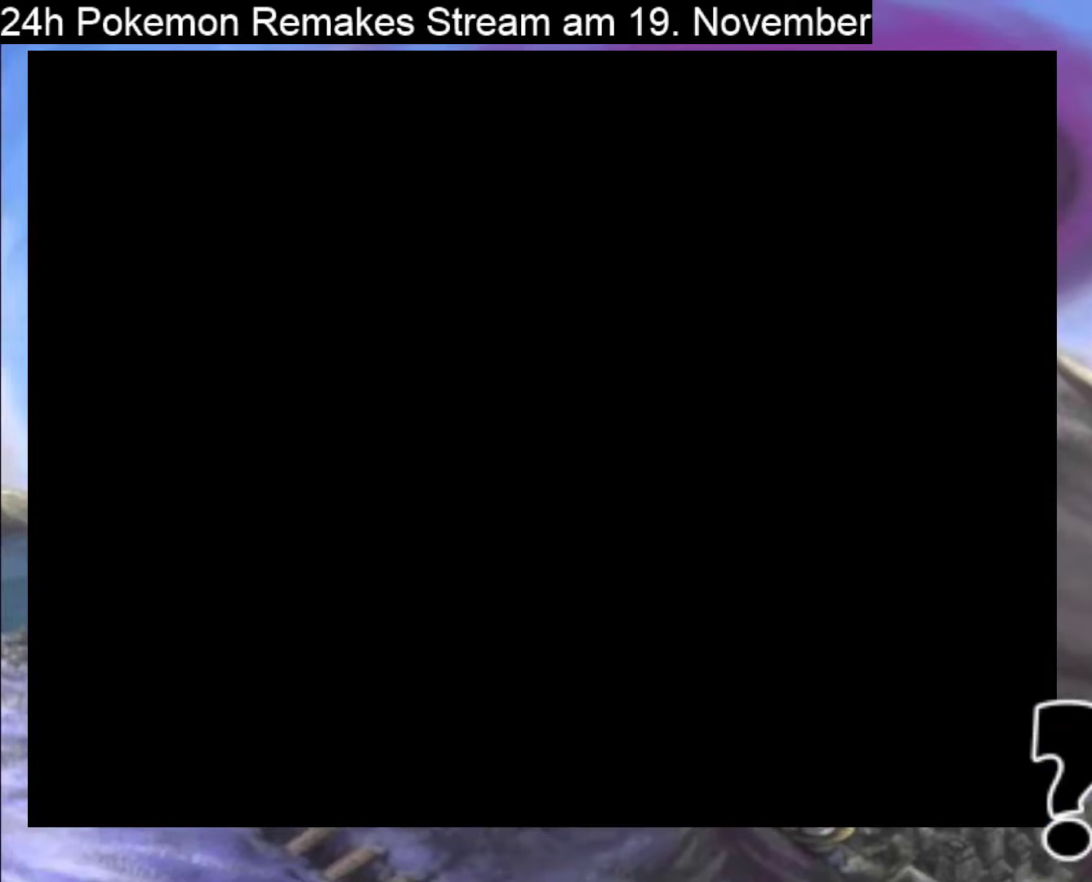
{"buttons": [], "events": [[133, "A", "up"]]}